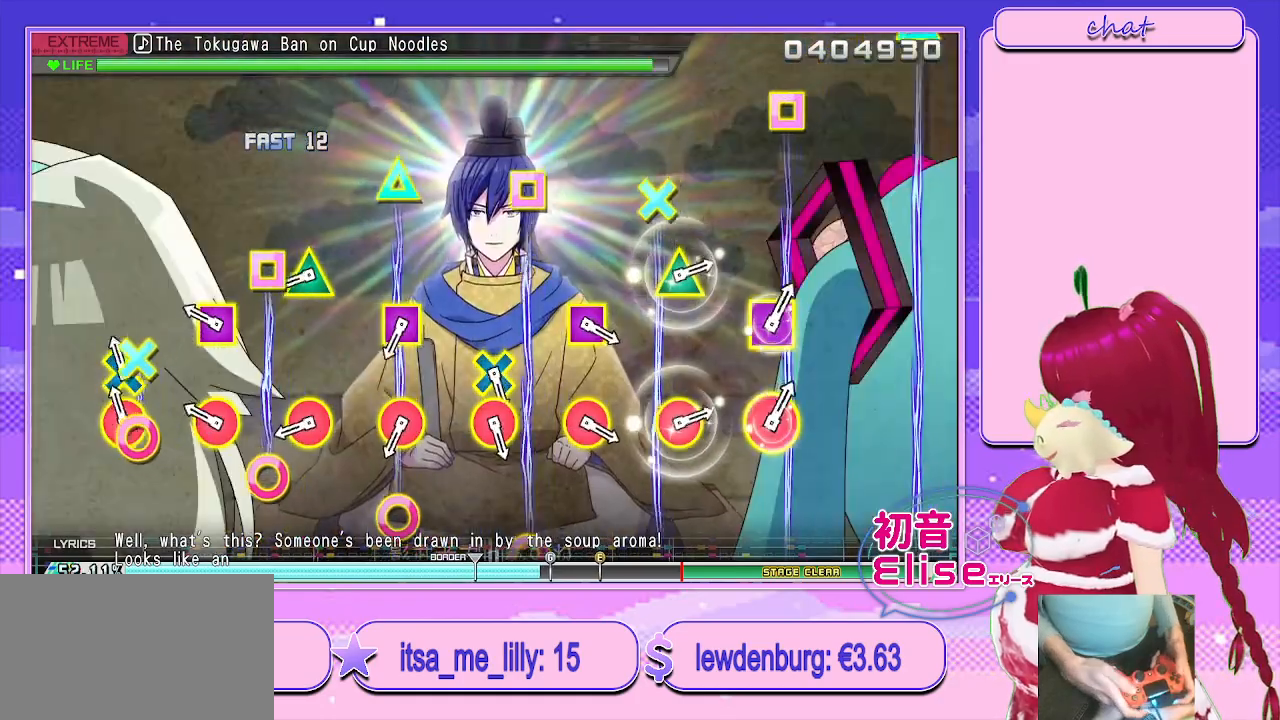
Gameplay with a controller (PlayStation layout); each line is a JSON object with the inputs held at the frame after it. "events" lists button and stick changes between this image and that frame as [ms after this image, input, new state], when the widget could be followed in between.
{"buttons": ["R1"], "left_stick": "center", "right_stick": "center", "events": [[133, "CROSS", "down"], [150, "CIRCLE", "down"], [317, "CIRCLE", "up"], [317, "CROSS", "up"], [483, "R1", "down"]]}
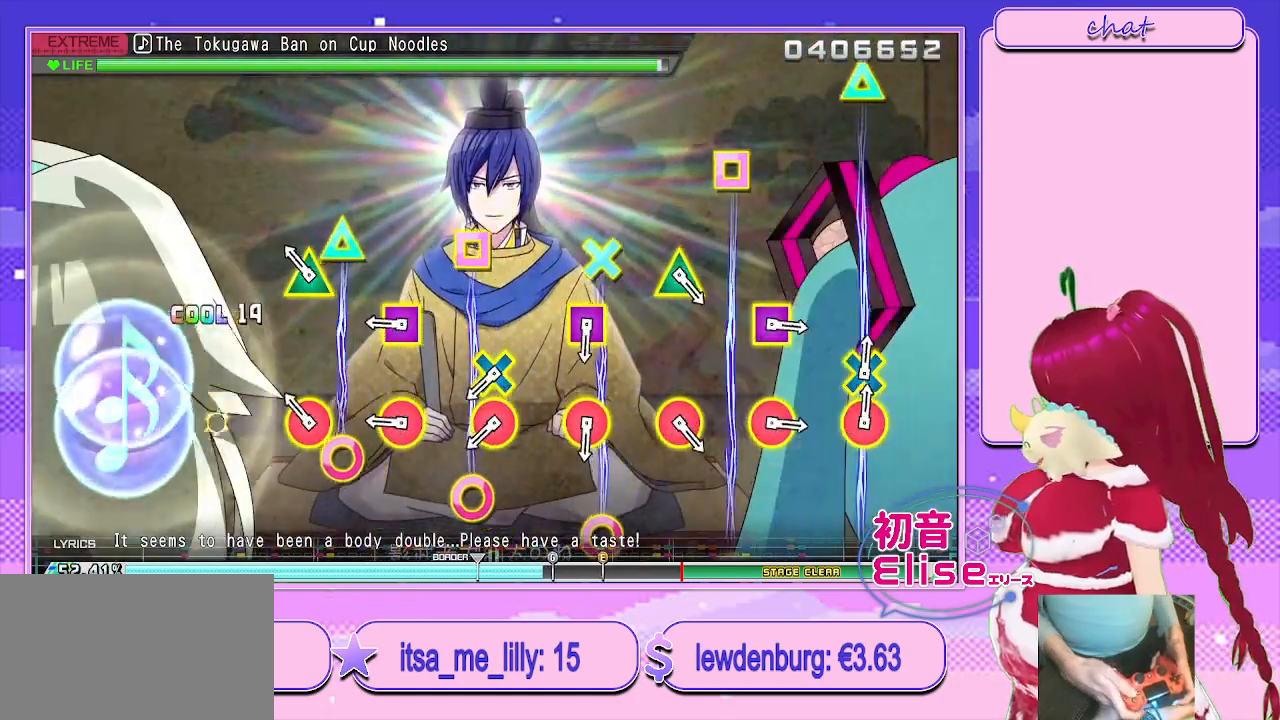
{"buttons": [], "left_stick": "center", "right_stick": "center", "events": [[117, "R1", "up"], [300, "CIRCLE", "down"], [317, "TRIANGLE", "down"], [433, "TRIANGLE", "up"], [467, "CIRCLE", "up"]]}
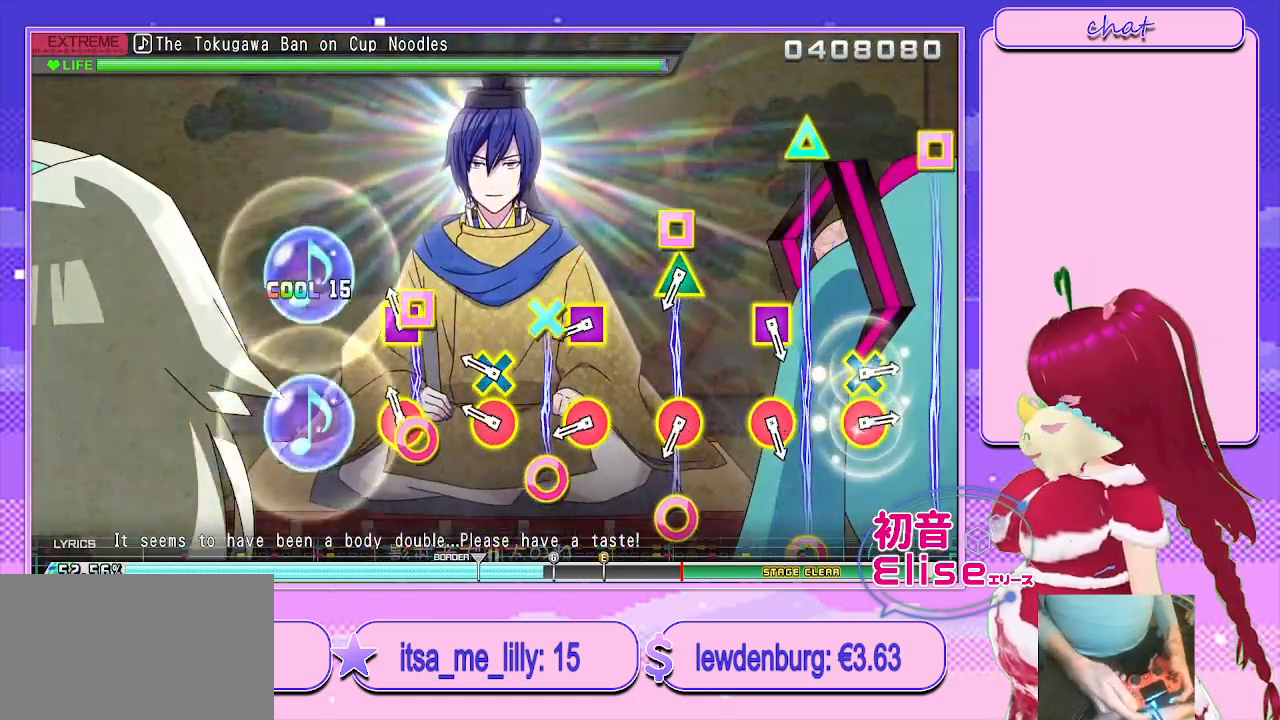
{"buttons": ["CROSS", "CIRCLE"], "left_stick": "center", "right_stick": "center", "events": [[133, "R1", "down"], [250, "R1", "up"], [467, "CROSS", "down"], [483, "CIRCLE", "down"]]}
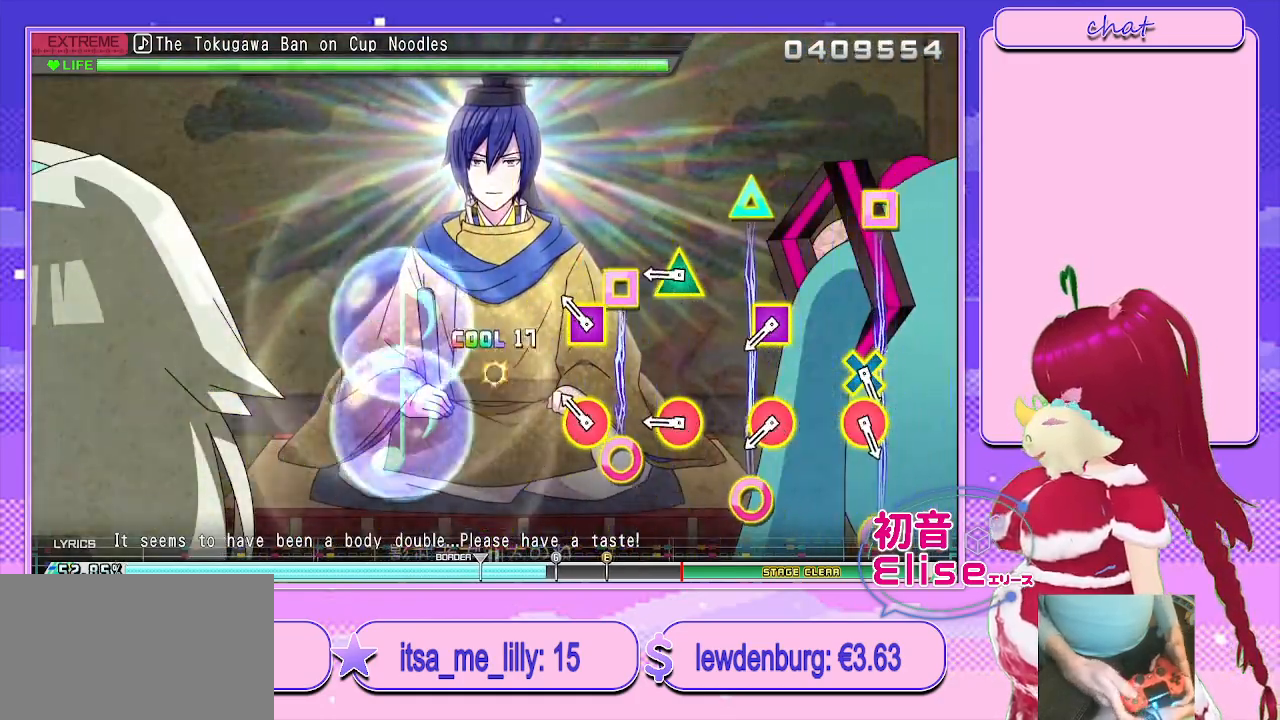
{"buttons": [], "left_stick": "center", "right_stick": "center", "events": [[150, "CIRCLE", "up"], [150, "CROSS", "up"], [317, "R1", "down"], [433, "R1", "up"]]}
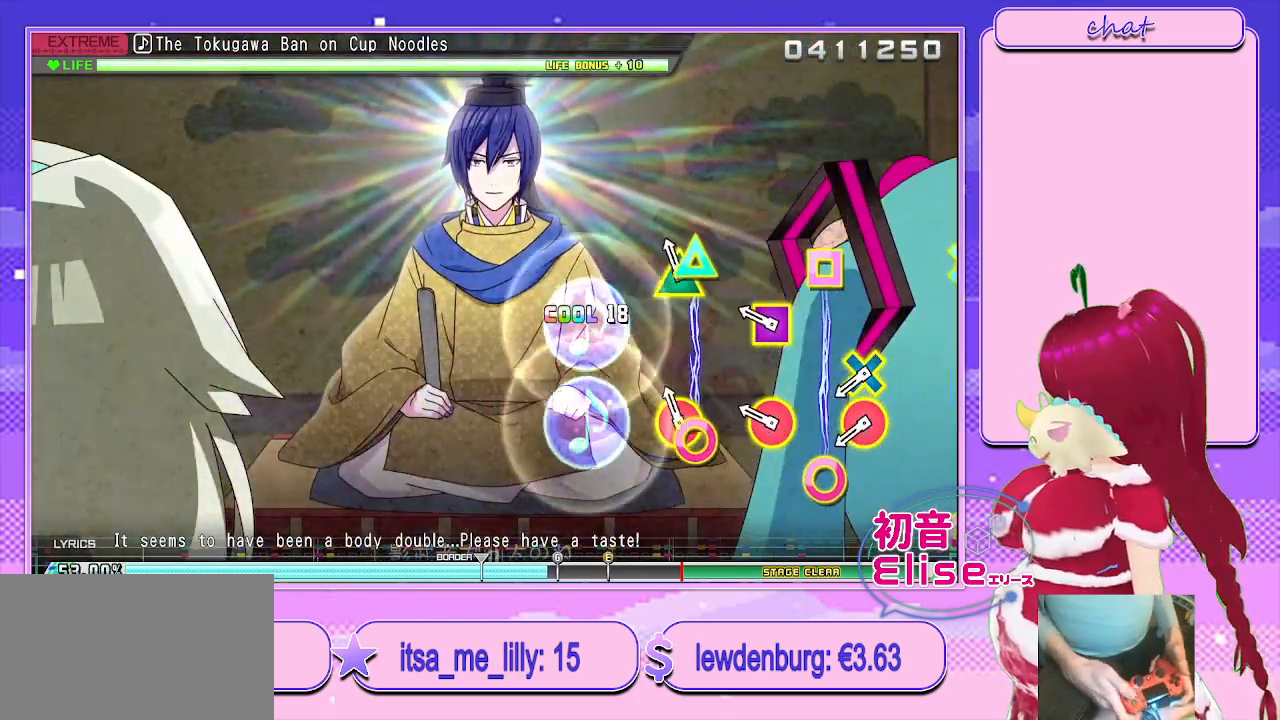
{"buttons": [], "left_stick": "center", "right_stick": "center", "events": [[183, "CIRCLE", "down"], [183, "TRIANGLE", "down"], [350, "TRIANGLE", "up"], [367, "CIRCLE", "up"]]}
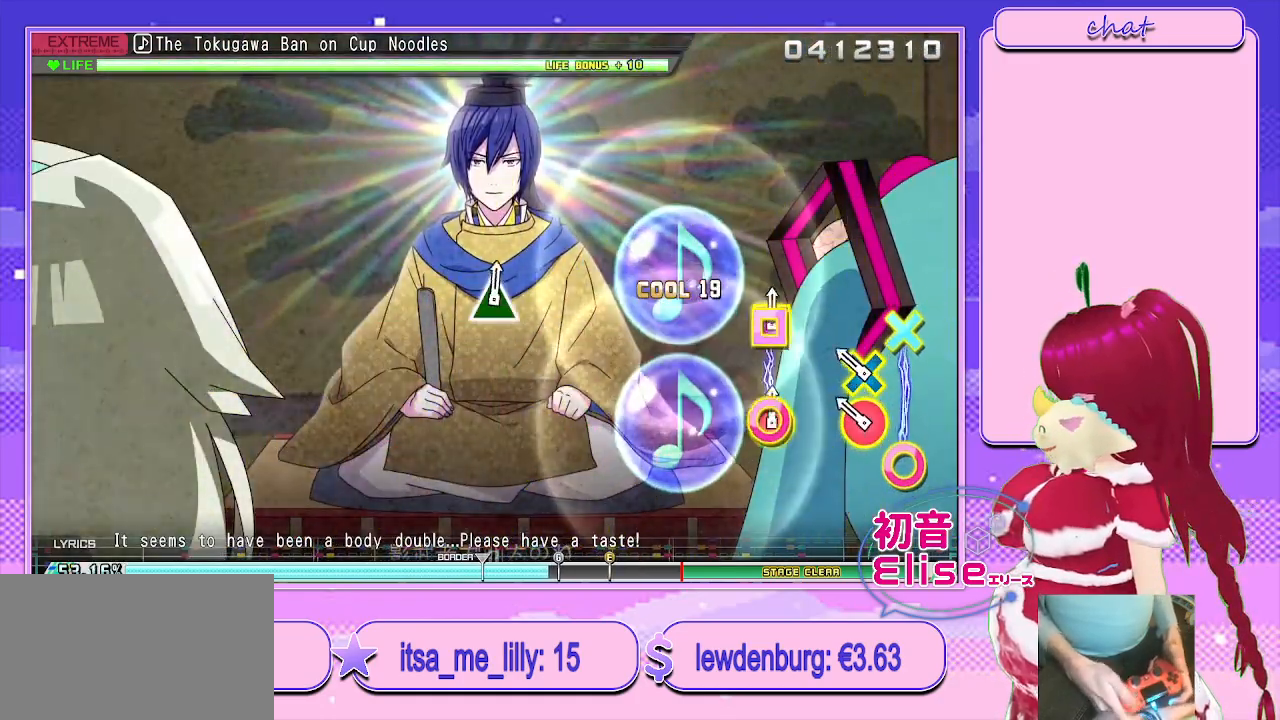
{"buttons": ["R1"], "left_stick": "center", "right_stick": "center", "events": [[33, "CROSS", "down"], [83, "CIRCLE", "down"], [250, "CROSS", "up"], [283, "CIRCLE", "up"], [383, "R1", "down"]]}
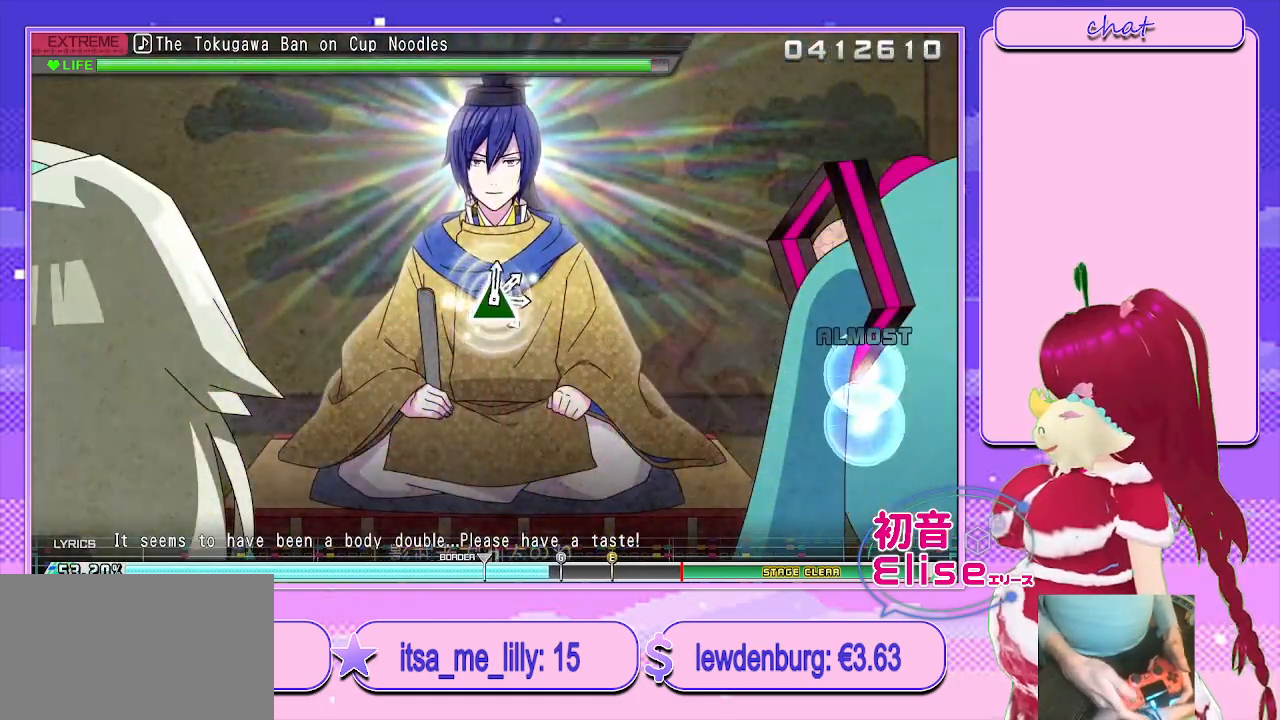
{"buttons": [], "left_stick": "center", "right_stick": "center", "events": [[333, "R1", "up"]]}
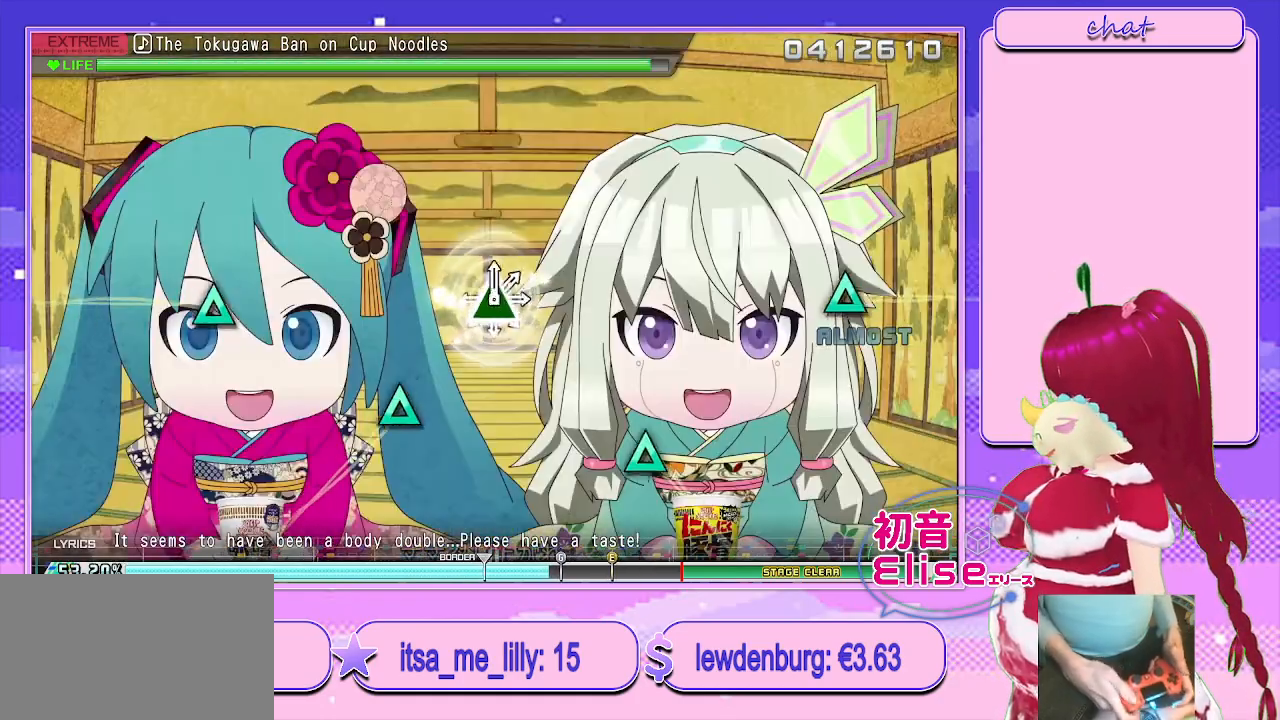
{"buttons": [], "left_stick": "center", "right_stick": "center", "events": [[367, "TRIANGLE", "down"], [467, "TRIANGLE", "up"]]}
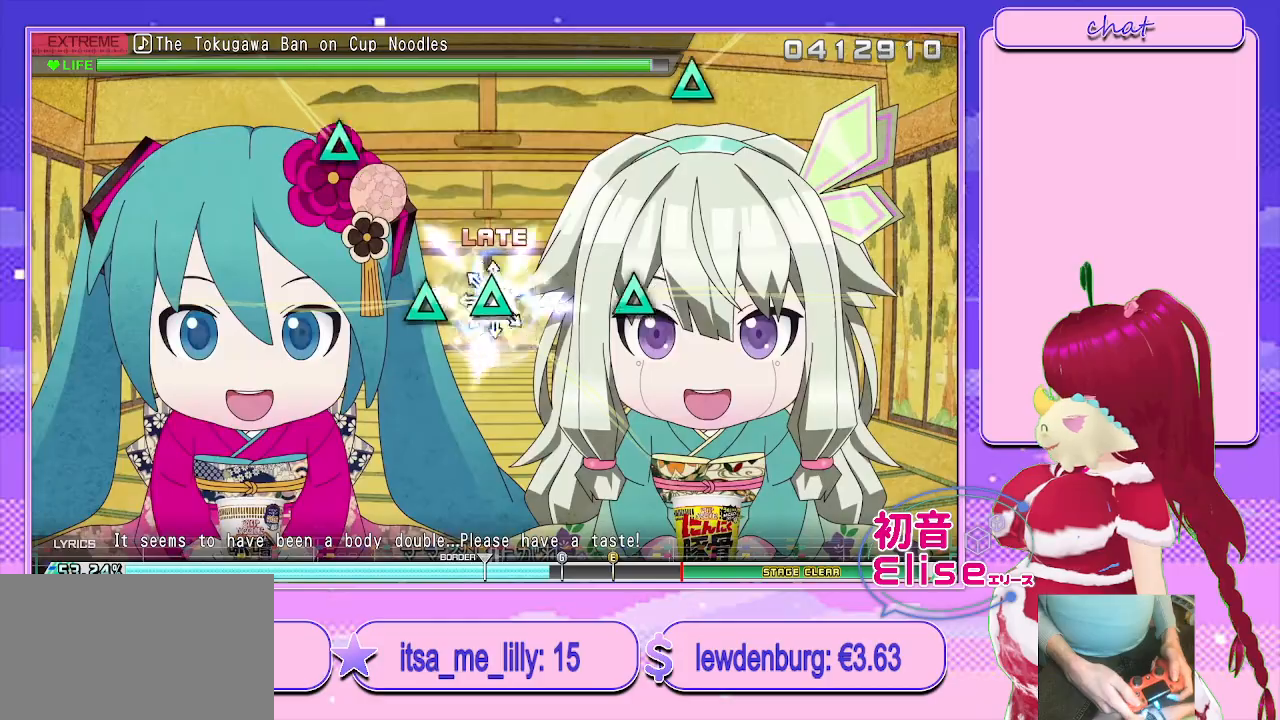
{"buttons": ["TRIANGLE"], "left_stick": "center", "right_stick": "center", "events": [[83, "TRIANGLE", "down"], [167, "TRIANGLE", "up"], [267, "TRIANGLE", "down"], [367, "TRIANGLE", "up"], [433, "TRIANGLE", "down"]]}
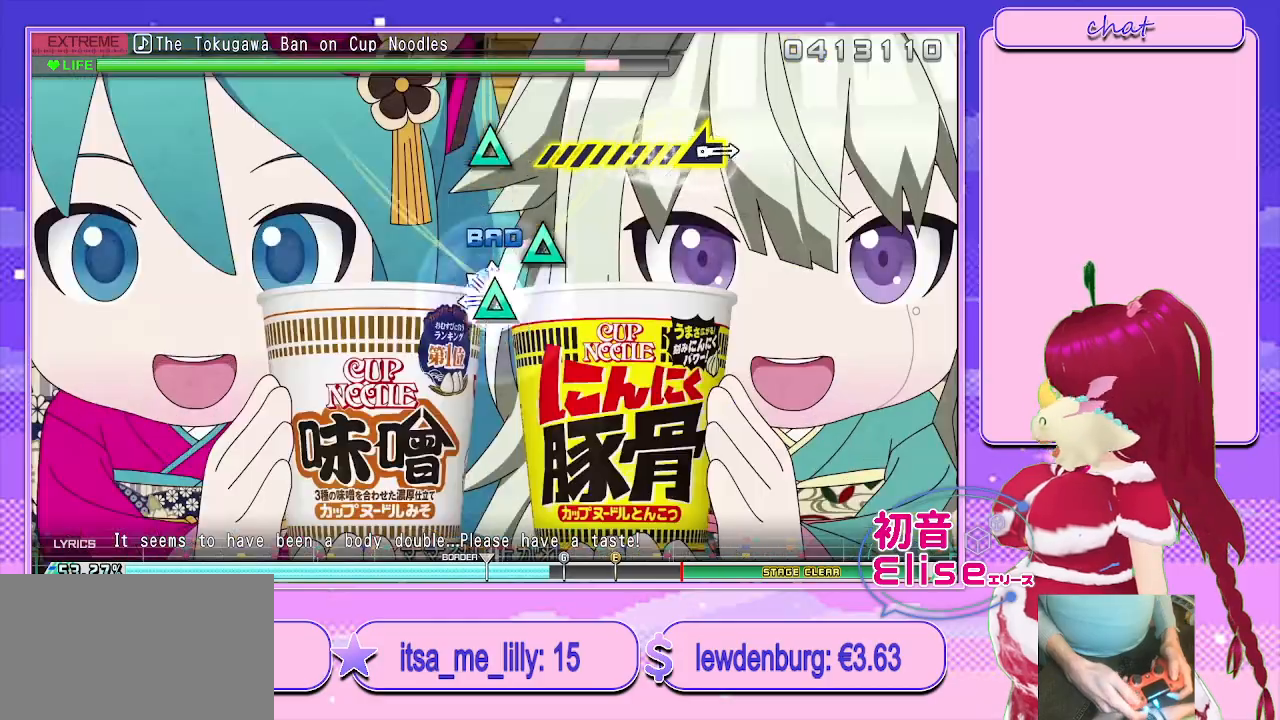
{"buttons": ["TRIANGLE", "DPAD_UP", "DPAD_LEFT"], "left_stick": "center", "right_stick": "center", "events": [[50, "TRIANGLE", "up"], [100, "TRIANGLE", "down"], [233, "DPAD_UP", "down"], [267, "TRIANGLE", "up"], [350, "TRIANGLE", "down"], [400, "DPAD_UP", "up"], [483, "DPAD_UP", "down"], [500, "DPAD_LEFT", "down"]]}
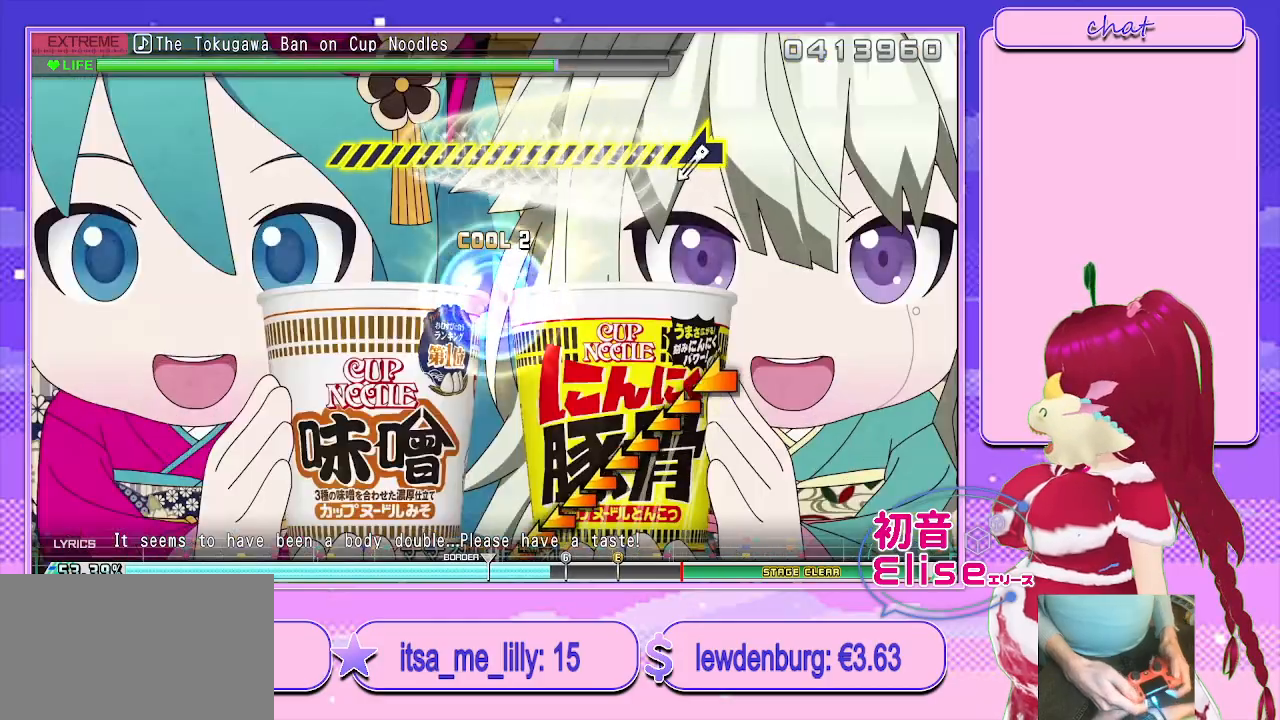
{"buttons": [], "left_stick": "center", "right_stick": "left", "events": [[50, "DPAD_LEFT", "up"], [50, "TRIANGLE", "up"], [167, "DPAD_UP", "up"], [483, "right_stick", "left"]]}
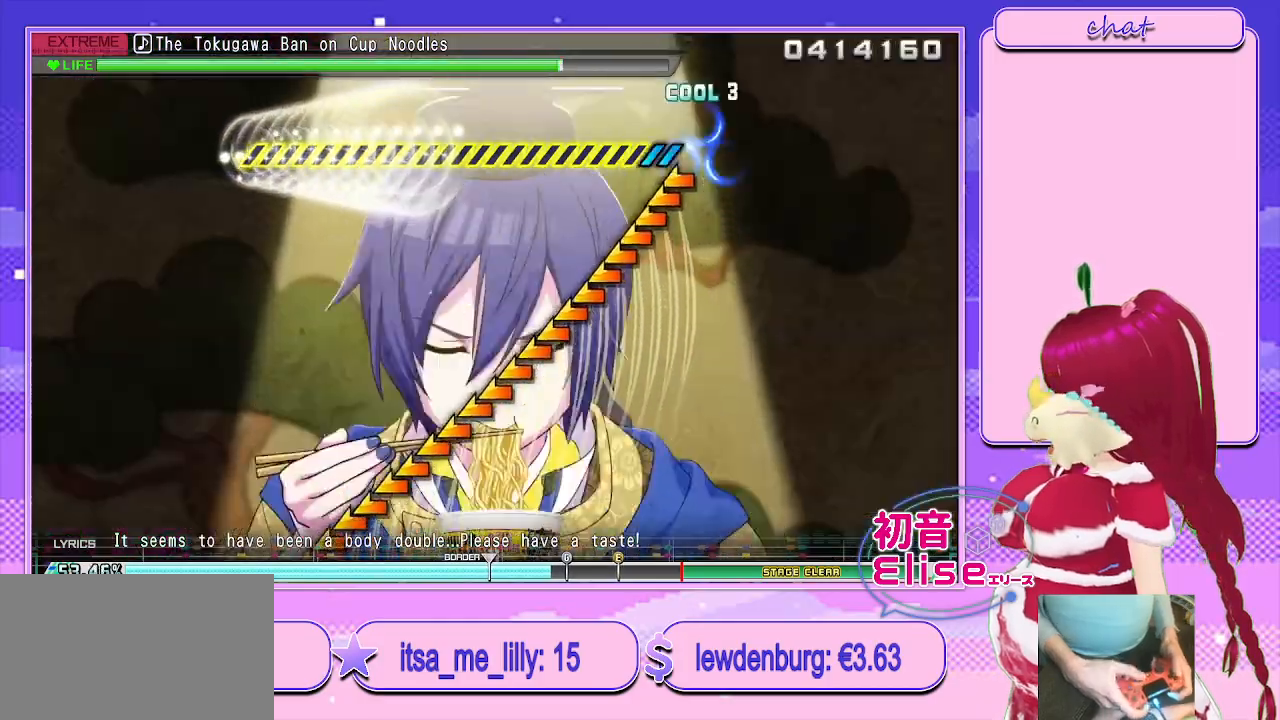
{"buttons": [], "left_stick": "center", "right_stick": "left", "events": []}
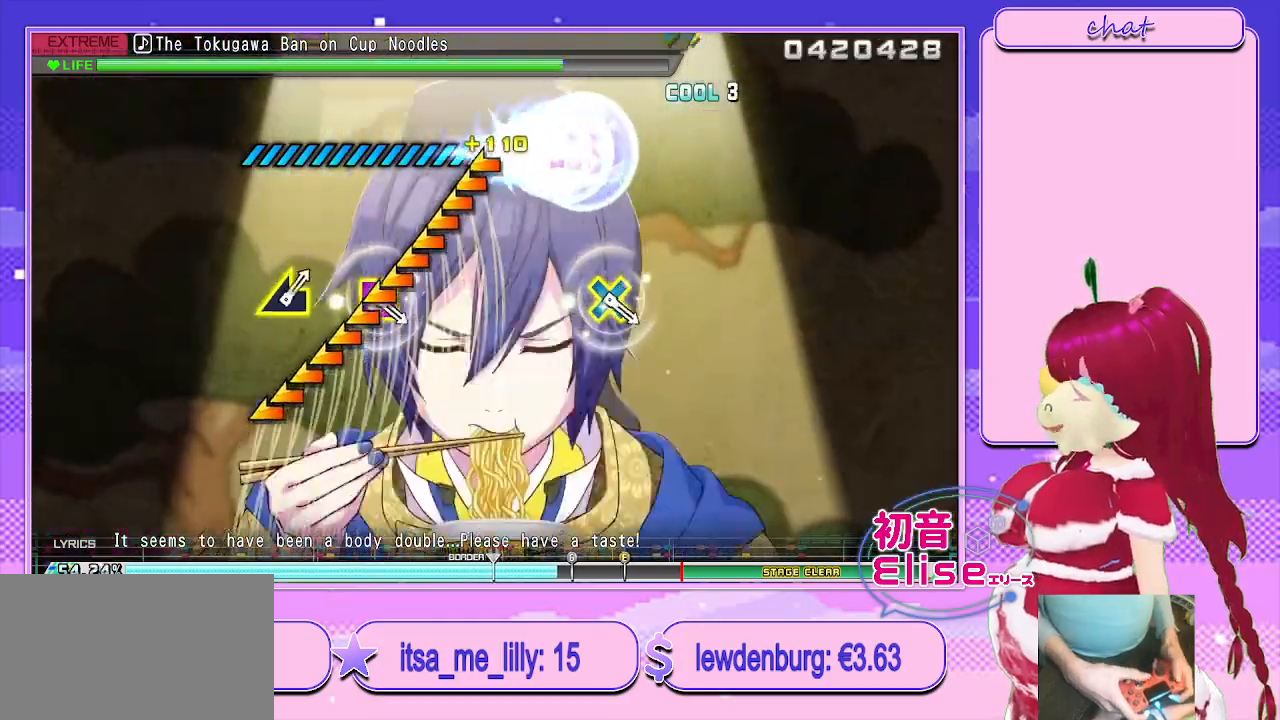
{"buttons": [], "left_stick": "center", "right_stick": "left", "events": []}
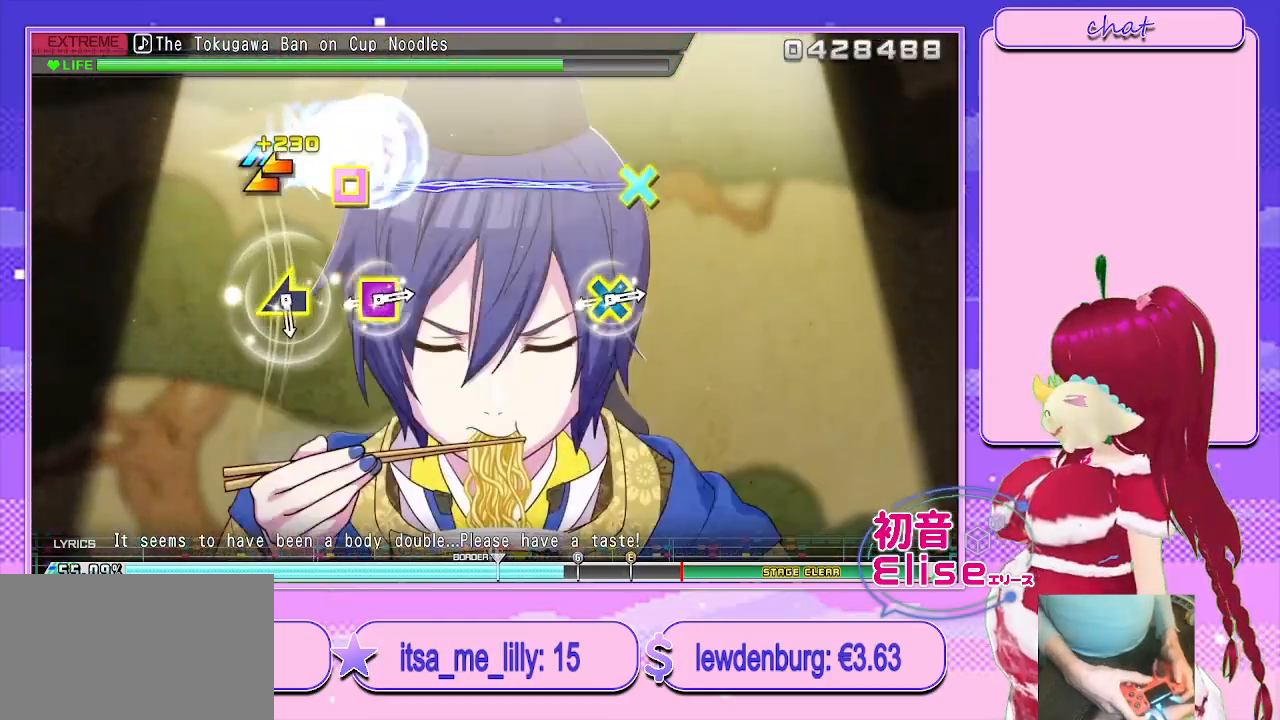
{"buttons": [], "left_stick": "center", "right_stick": "center", "events": [[150, "right_stick", "center"], [333, "CROSS", "down"], [350, "SQUARE", "down"], [500, "CROSS", "up"], [500, "SQUARE", "up"]]}
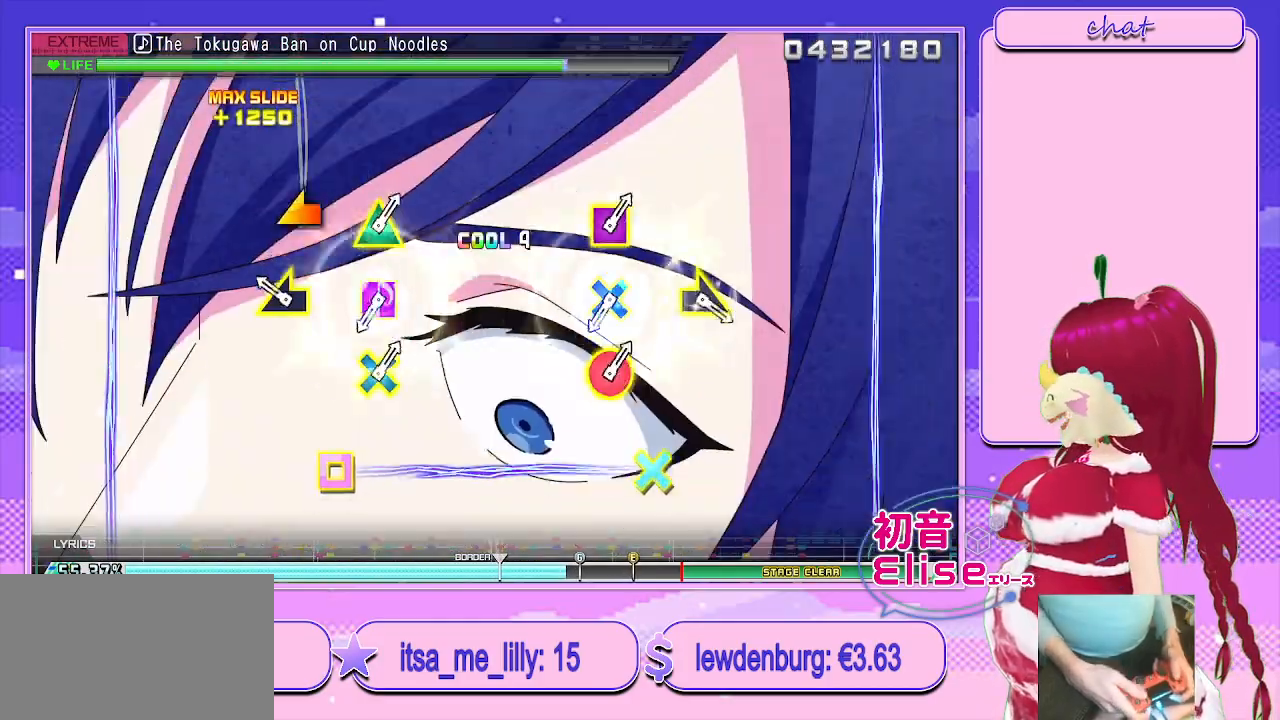
{"buttons": [], "left_stick": "center", "right_stick": "center", "events": [[217, "left_stick", "left"], [350, "left_stick", "center"]]}
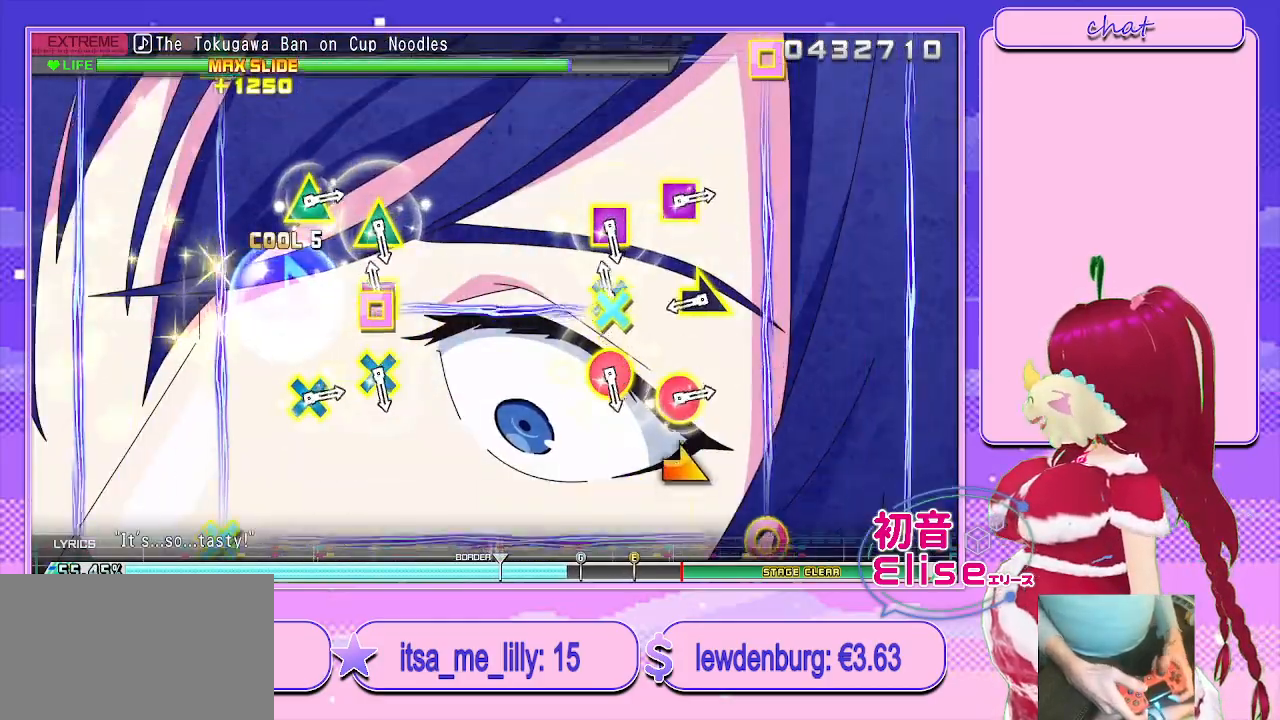
{"buttons": [], "left_stick": "center", "right_stick": "center", "events": [[67, "SQUARE", "down"], [83, "CROSS", "down"], [217, "CROSS", "up"], [217, "SQUARE", "up"], [383, "left_stick", "right"], [500, "left_stick", "center"]]}
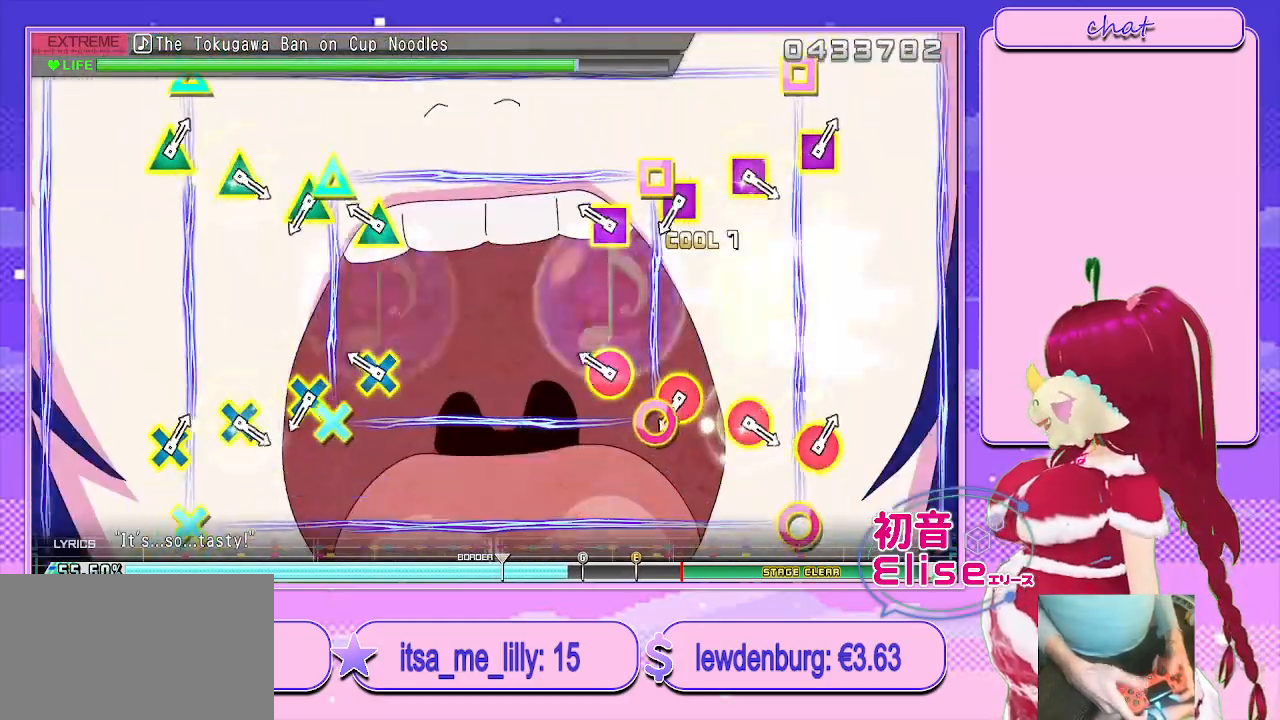
{"buttons": [], "left_stick": "center", "right_stick": "center", "events": [[200, "R2", "down"], [350, "R2", "up"]]}
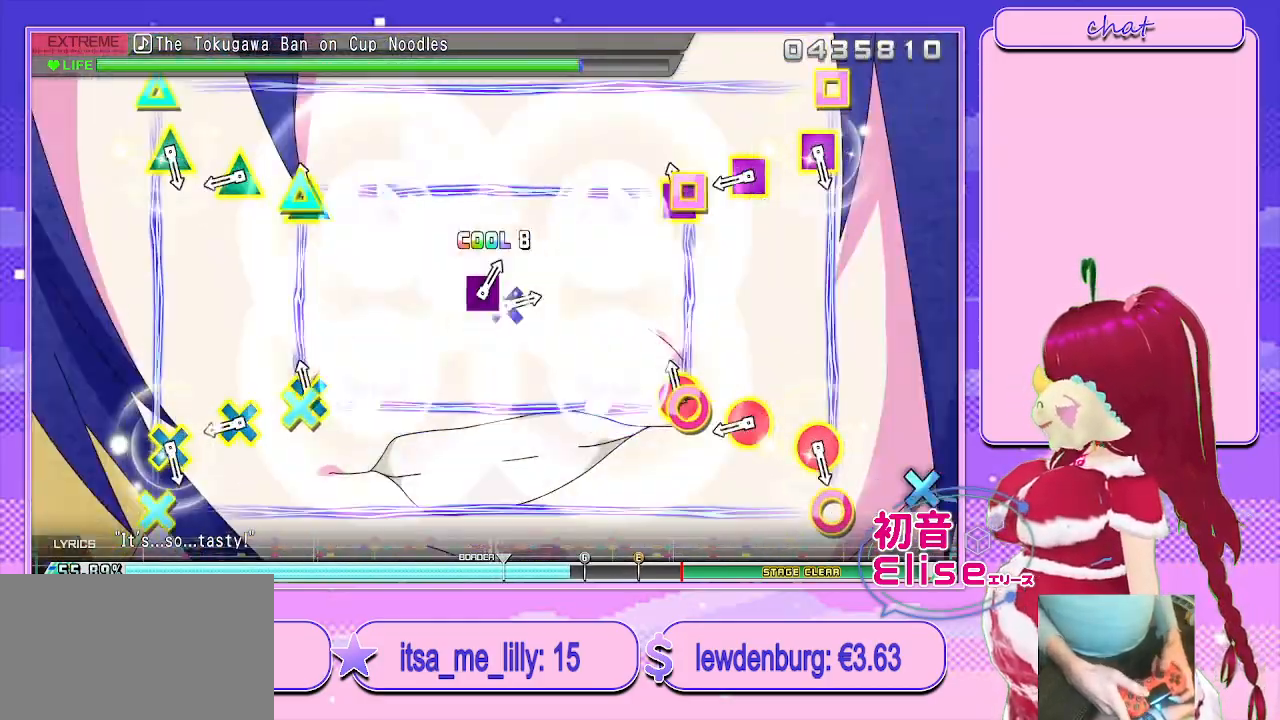
{"buttons": ["R2"], "left_stick": "center", "right_stick": "center", "events": [[50, "R2", "down"], [200, "R2", "up"], [433, "R2", "down"]]}
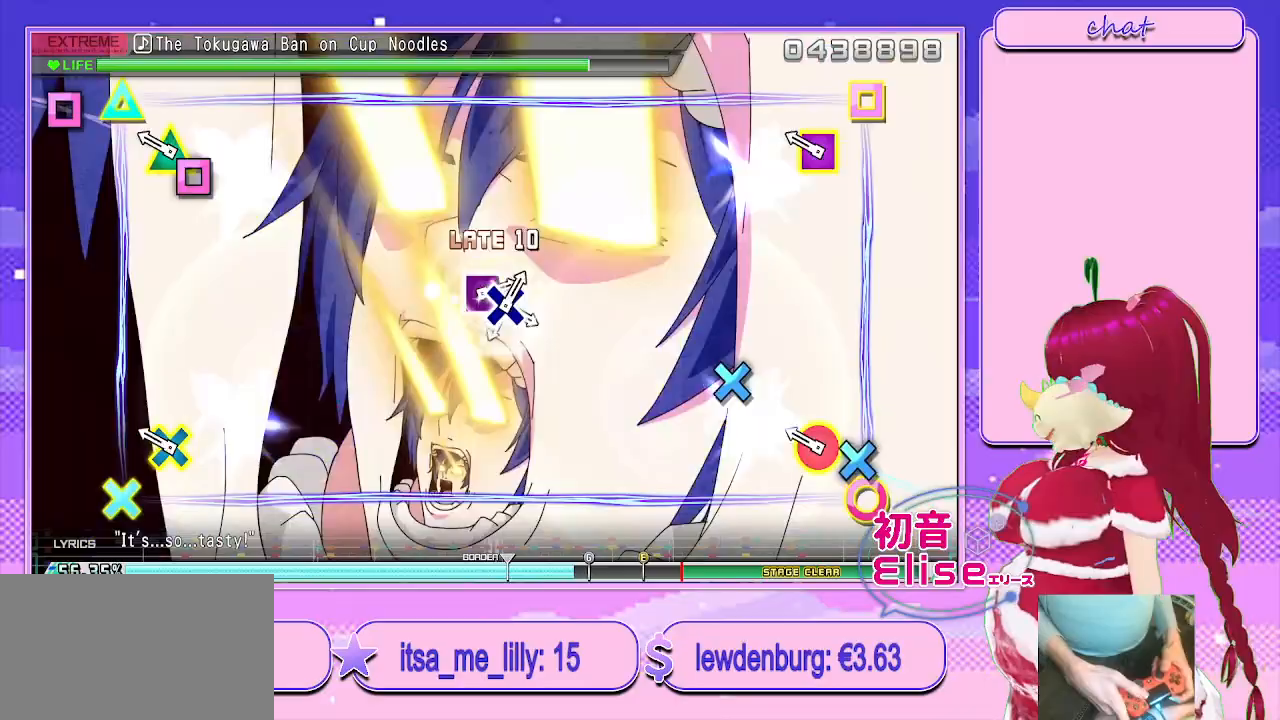
{"buttons": [], "left_stick": "center", "right_stick": "center", "events": [[83, "R2", "up"], [250, "R2", "down"], [433, "R2", "up"]]}
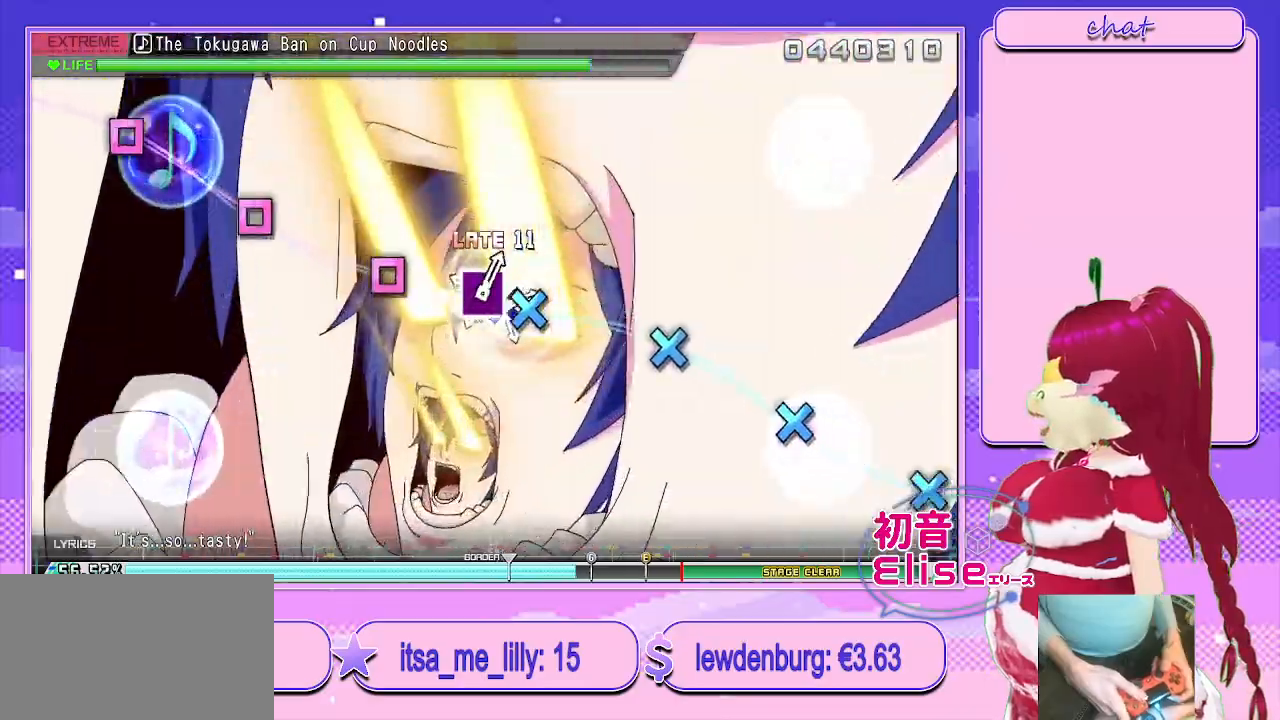
{"buttons": ["DPAD_LEFT"], "left_stick": "center", "right_stick": "center", "events": [[117, "CROSS", "down"], [167, "DPAD_LEFT", "down"], [267, "CROSS", "up"], [317, "DPAD_LEFT", "up"], [333, "CROSS", "down"], [417, "DPAD_LEFT", "down"], [450, "CROSS", "up"]]}
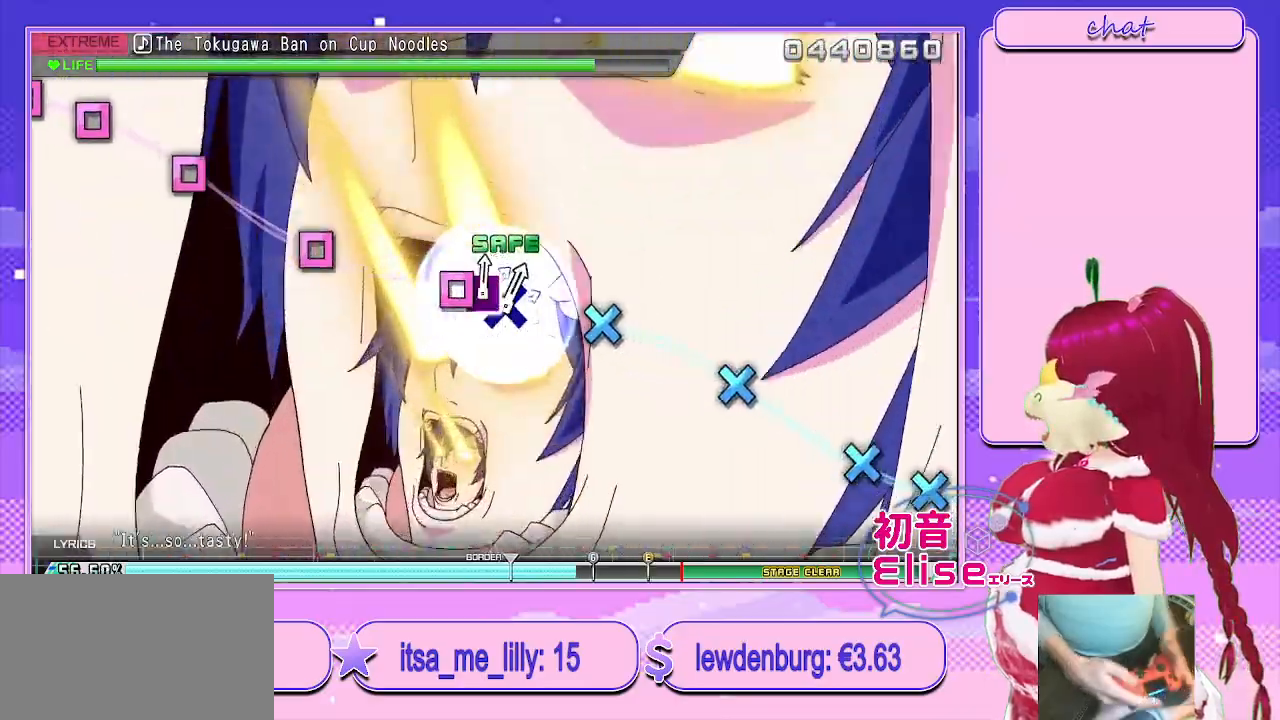
{"buttons": ["CROSS"], "left_stick": "center", "right_stick": "center", "events": [[33, "CROSS", "down"], [67, "DPAD_LEFT", "up"], [167, "CROSS", "up"], [167, "DPAD_LEFT", "down"], [300, "DPAD_LEFT", "up"], [383, "CROSS", "down"]]}
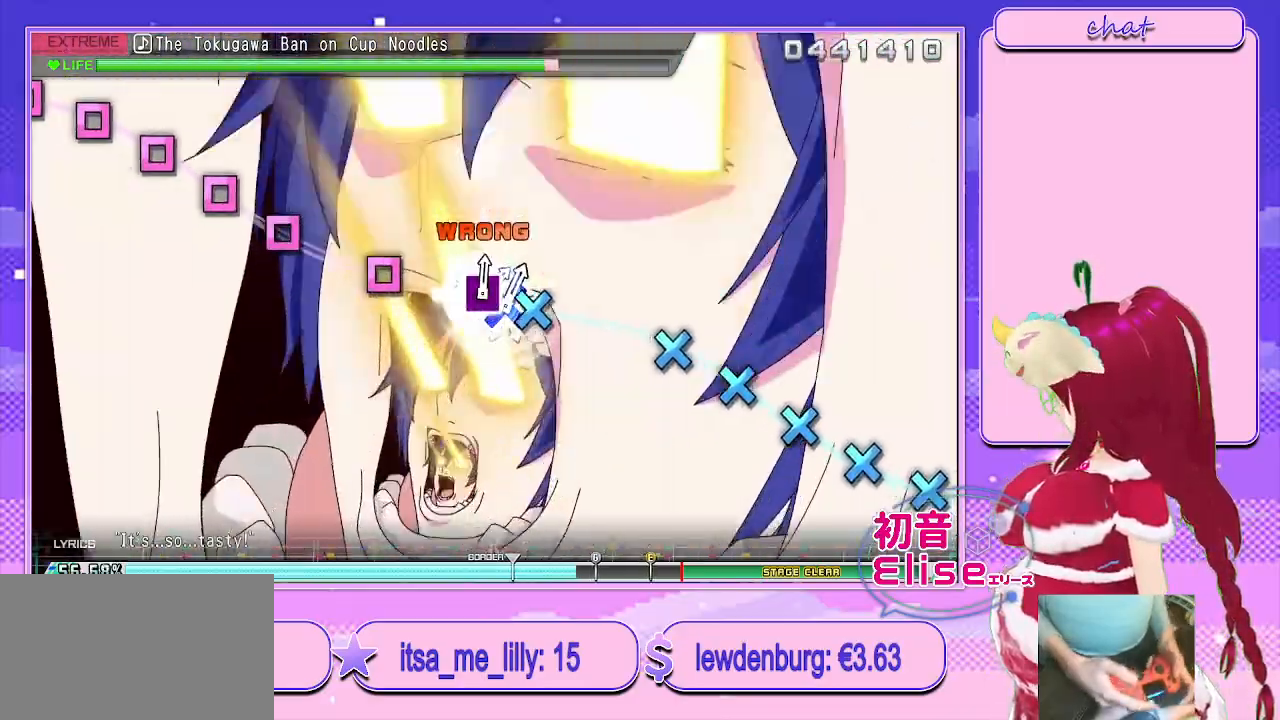
{"buttons": ["CROSS"], "left_stick": "center", "right_stick": "center", "events": [[67, "CROSS", "up"], [67, "DPAD_LEFT", "down"], [200, "CROSS", "down"], [217, "DPAD_LEFT", "up"], [333, "DPAD_LEFT", "down"], [367, "CROSS", "up"], [450, "CROSS", "down"], [467, "DPAD_LEFT", "up"]]}
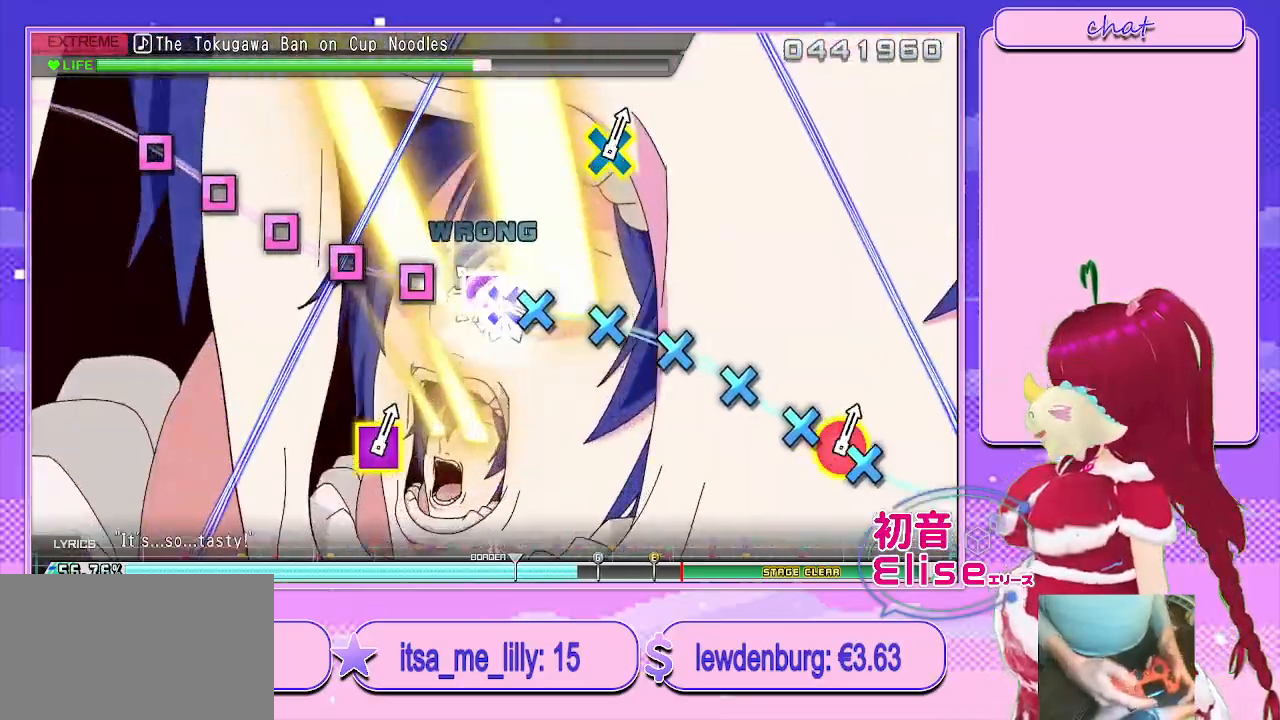
{"buttons": ["DPAD_LEFT"], "left_stick": "center", "right_stick": "center", "events": [[50, "DPAD_LEFT", "down"], [100, "CROSS", "up"], [150, "CROSS", "down"], [200, "DPAD_LEFT", "up"], [267, "DPAD_LEFT", "down"], [300, "CROSS", "up"], [333, "CROSS", "down"], [400, "DPAD_LEFT", "up"], [467, "CROSS", "up"], [467, "DPAD_LEFT", "down"]]}
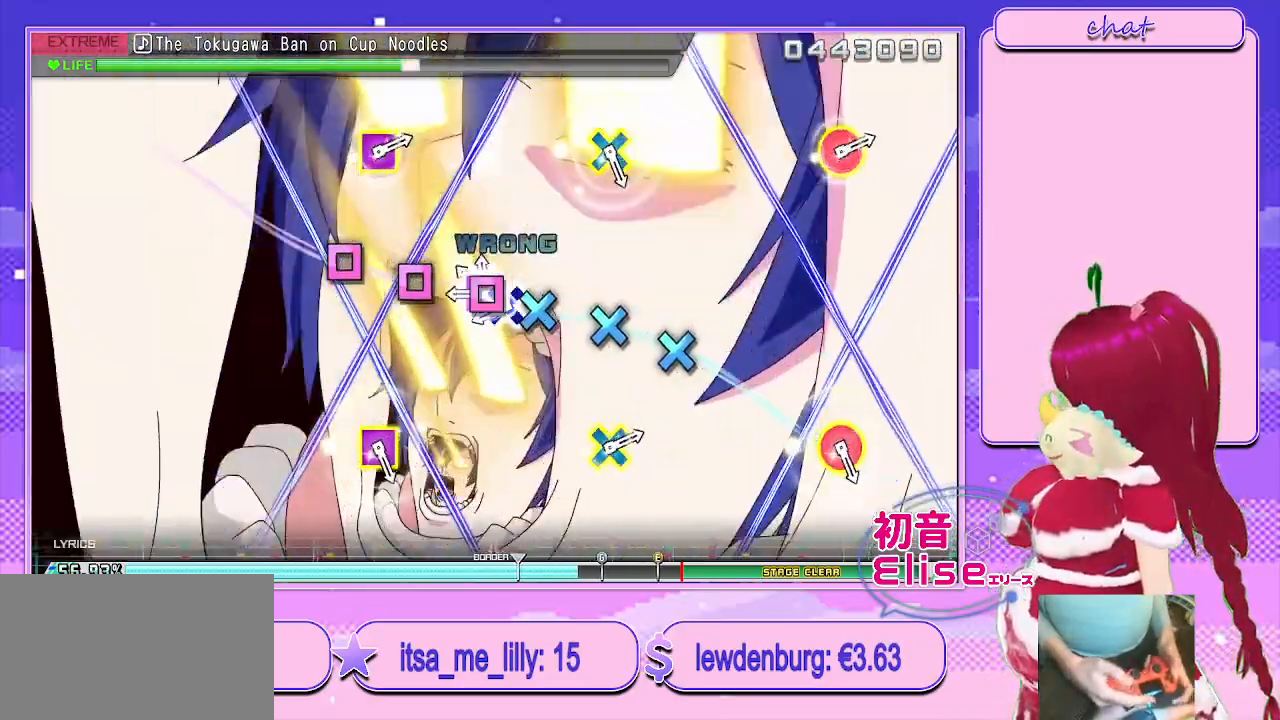
{"buttons": ["CROSS", "DPAD_LEFT"], "left_stick": "center", "right_stick": "center", "events": [[33, "CROSS", "down"], [100, "DPAD_LEFT", "up"], [167, "DPAD_LEFT", "down"], [183, "CROSS", "up"], [233, "CROSS", "down"], [333, "DPAD_LEFT", "up"], [367, "CROSS", "up"], [383, "DPAD_LEFT", "down"], [450, "CROSS", "down"]]}
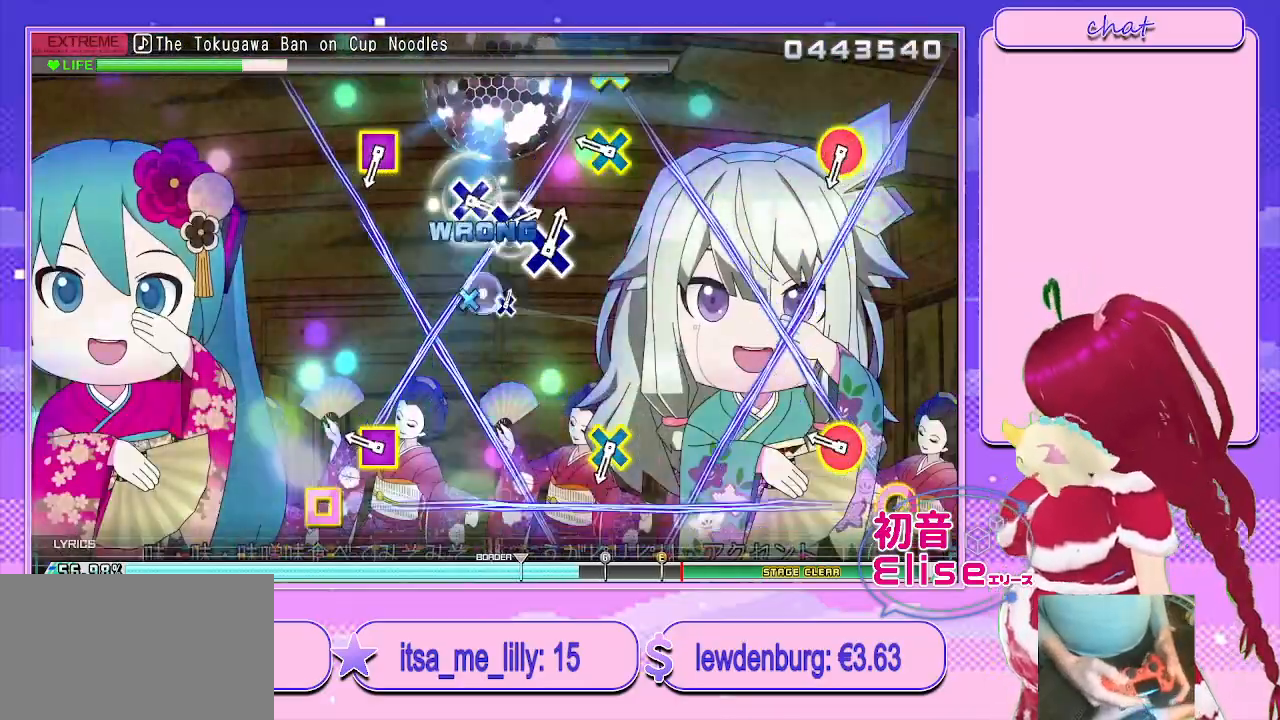
{"buttons": [], "left_stick": "center", "right_stick": "center", "events": [[33, "DPAD_LEFT", "up"], [83, "CROSS", "up"], [100, "DPAD_LEFT", "down"], [217, "DPAD_LEFT", "up"], [283, "CIRCLE", "down"], [283, "CROSS", "down"], [350, "DPAD_DOWN", "down"], [350, "DPAD_LEFT", "down"], [450, "CIRCLE", "up"], [450, "CROSS", "up"], [450, "DPAD_DOWN", "up"], [483, "DPAD_LEFT", "up"]]}
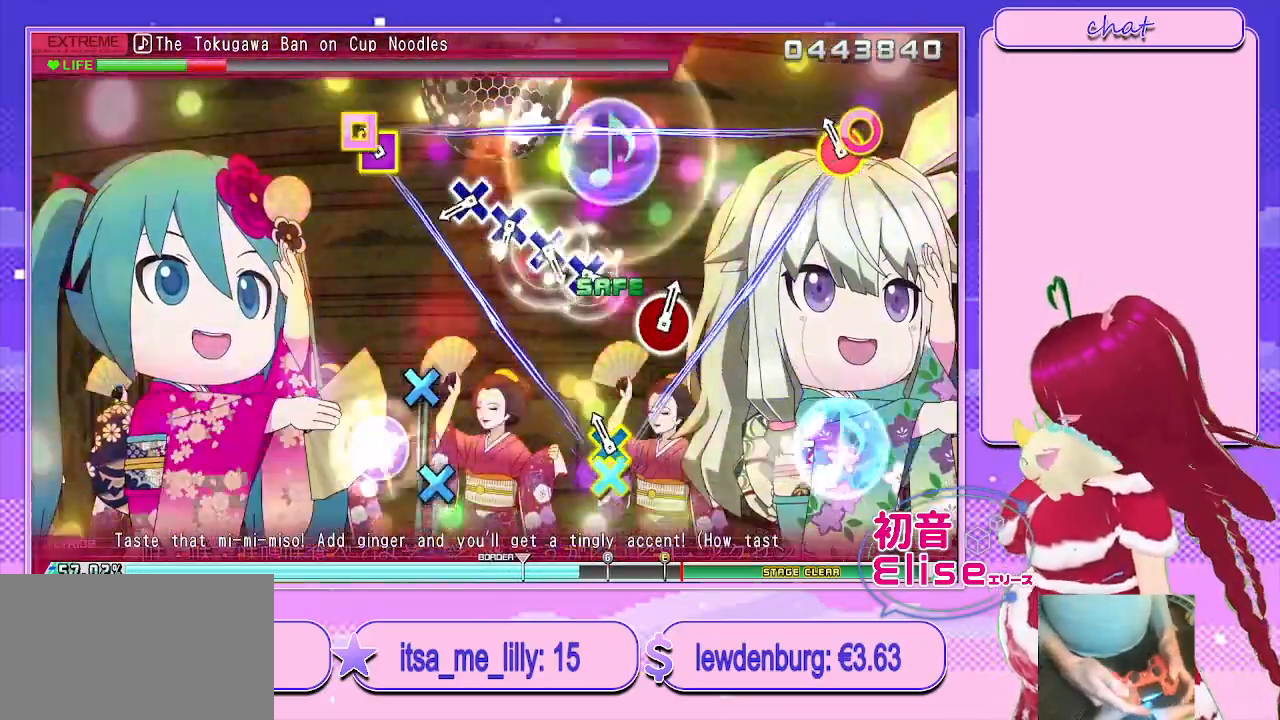
{"buttons": ["CROSS"], "left_stick": "center", "right_stick": "center", "events": [[117, "CIRCLE", "down"], [117, "CROSS", "down"], [117, "DPAD_DOWN", "down"], [117, "DPAD_LEFT", "down"], [250, "DPAD_DOWN", "up"], [267, "CROSS", "up"], [283, "CIRCLE", "up"], [283, "DPAD_LEFT", "up"], [467, "CROSS", "down"]]}
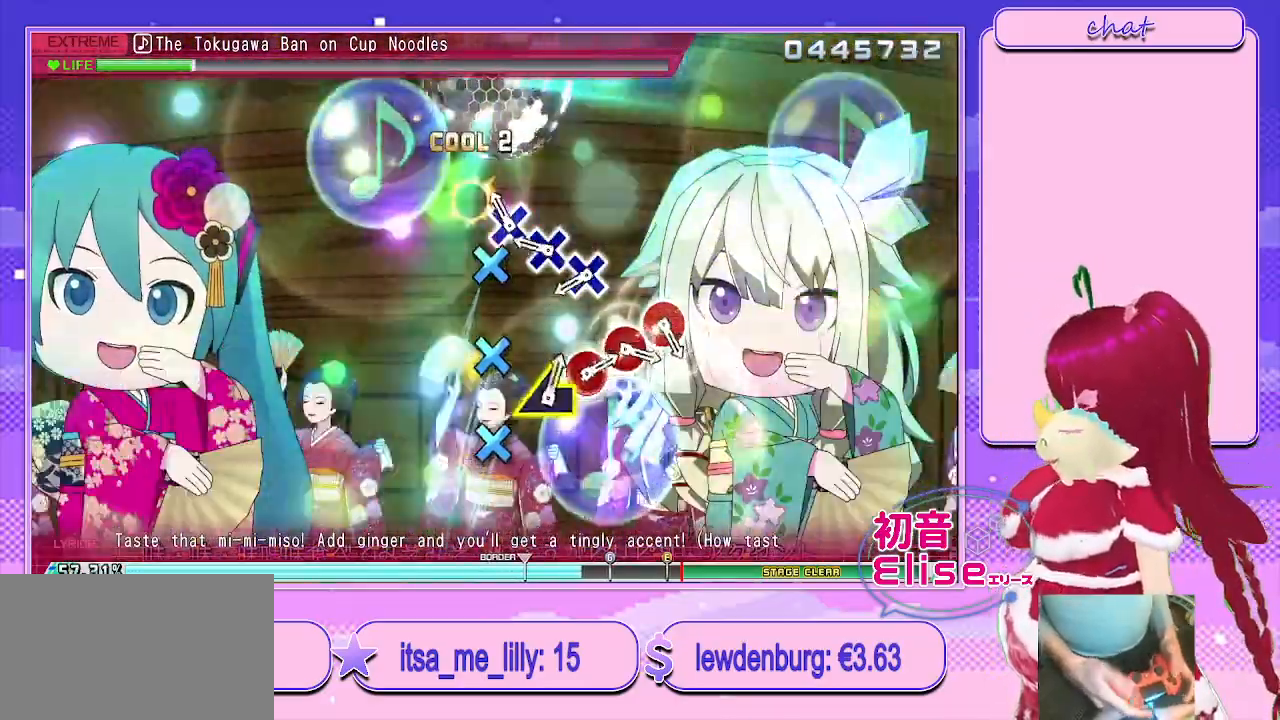
{"buttons": ["CROSS"], "left_stick": "center", "right_stick": "center", "events": [[67, "CROSS", "up"], [133, "CROSS", "down"], [233, "CROSS", "up"], [300, "CROSS", "down"], [417, "CROSS", "up"], [467, "CROSS", "down"]]}
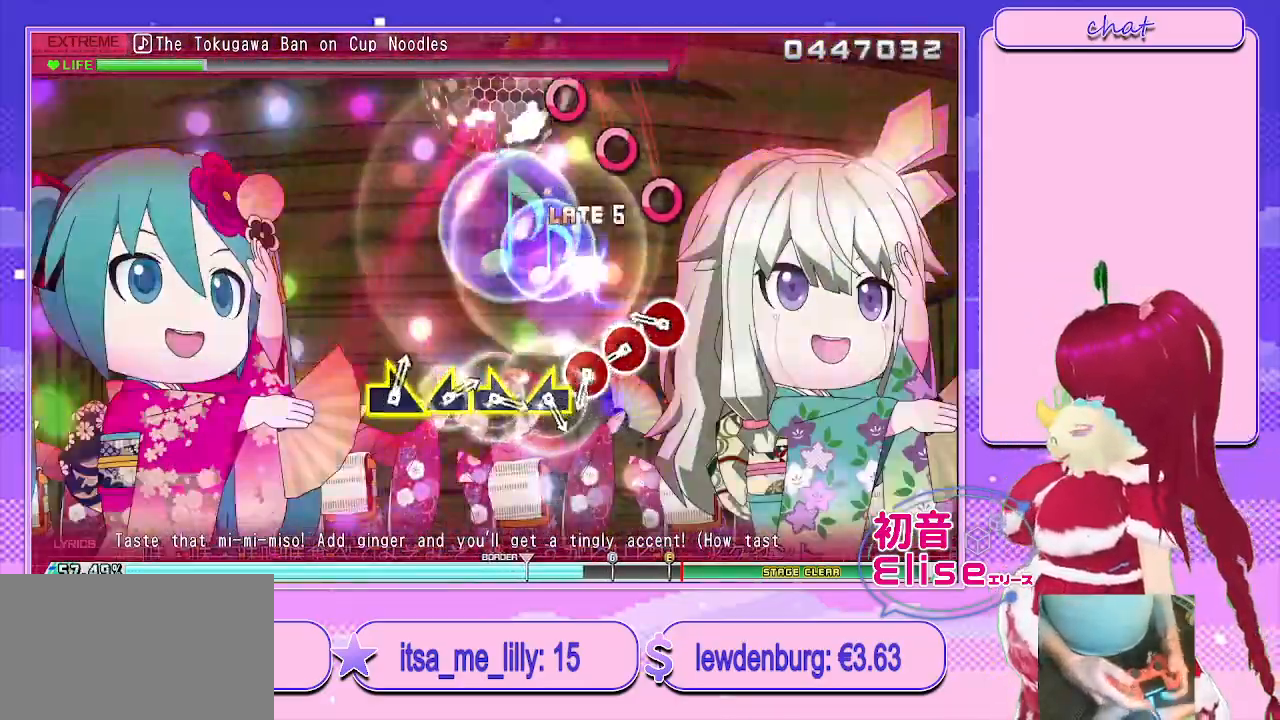
{"buttons": ["CIRCLE"], "left_stick": "center", "right_stick": "center", "events": [[83, "CROSS", "up"], [267, "CIRCLE", "down"], [367, "CIRCLE", "up"], [450, "CIRCLE", "down"]]}
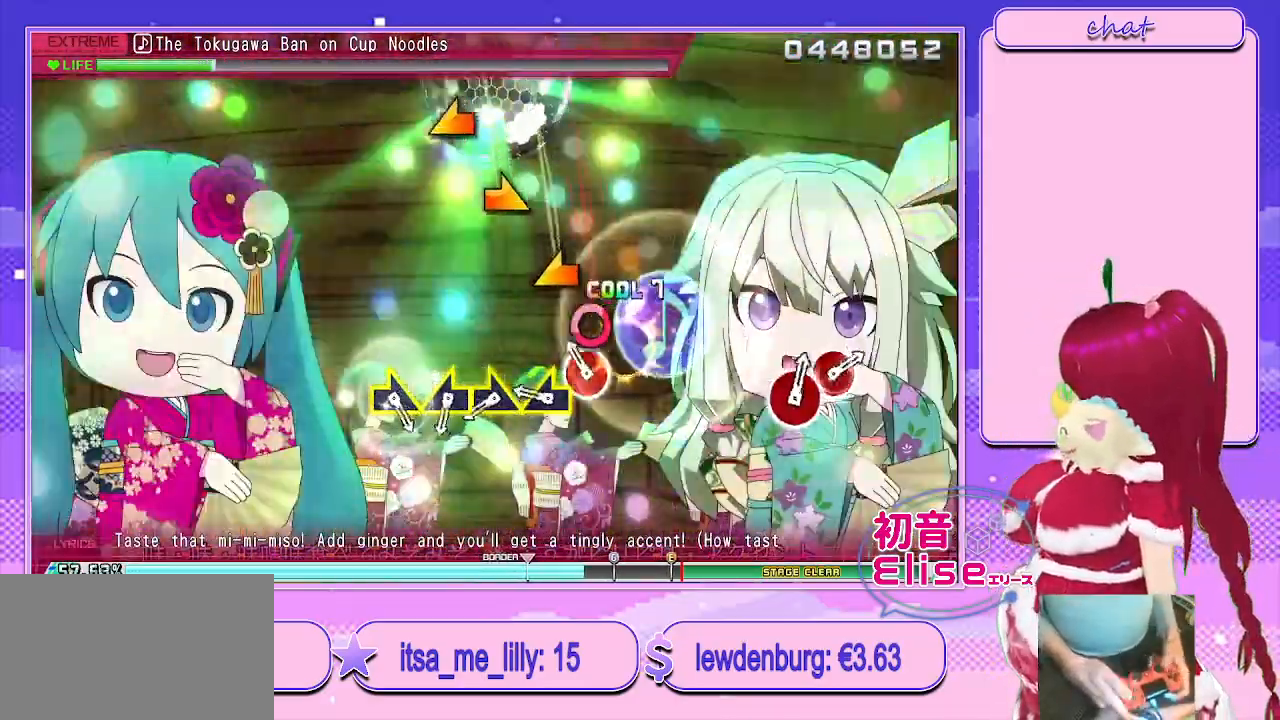
{"buttons": [], "left_stick": "right", "right_stick": "center", "events": [[33, "CIRCLE", "up"], [117, "CIRCLE", "down"], [233, "CIRCLE", "up"], [233, "left_stick", "left"], [417, "left_stick", "right"]]}
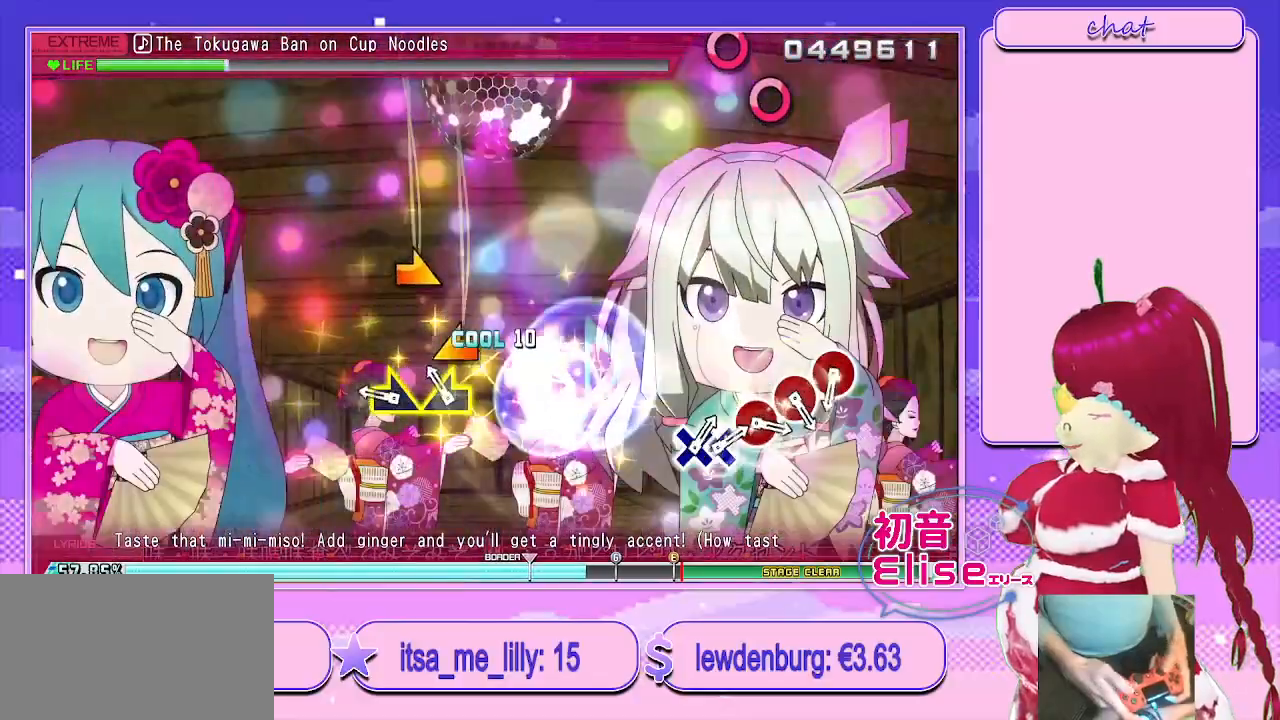
{"buttons": [], "left_stick": "center", "right_stick": "center", "events": [[33, "left_stick", "center"], [83, "left_stick", "left"], [233, "left_stick", "center"], [283, "left_stick", "right"], [433, "left_stick", "center"]]}
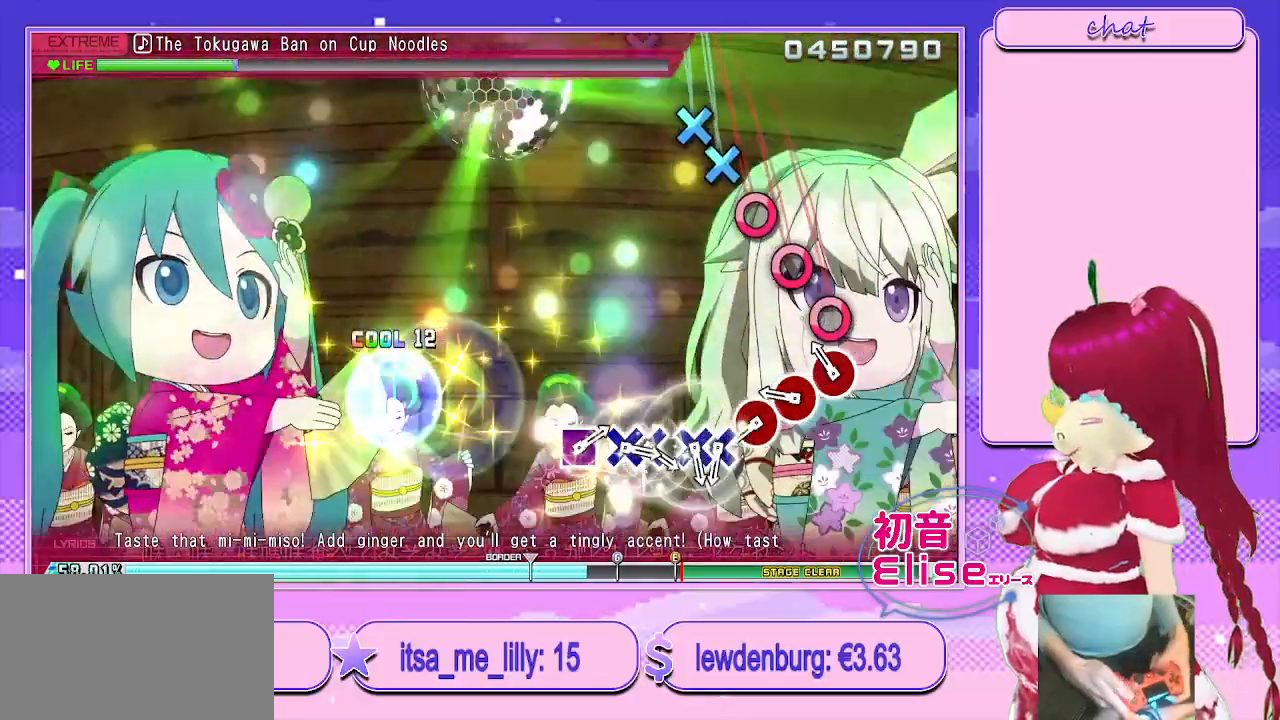
{"buttons": ["CIRCLE"], "left_stick": "center", "right_stick": "center", "events": [[83, "CIRCLE", "down"], [200, "CIRCLE", "up"], [283, "CIRCLE", "down"], [367, "CIRCLE", "up"], [433, "CIRCLE", "down"]]}